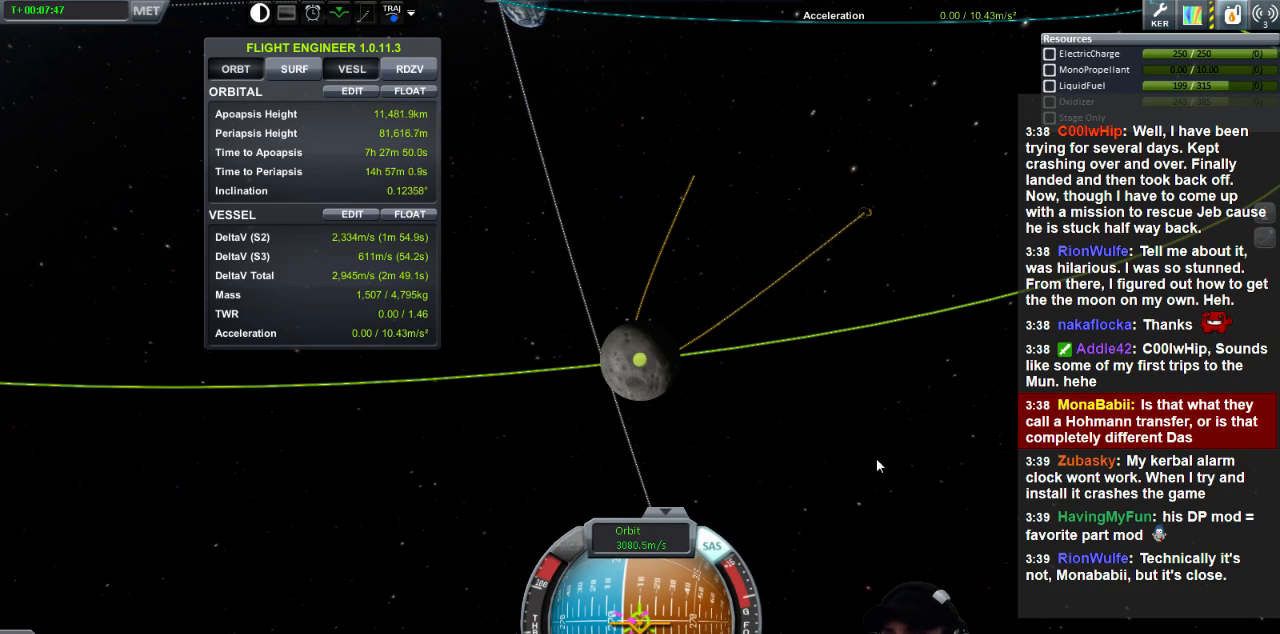
Gameplay with keyboard; each line is a JSON object with the keys held at the frame after it. "events" lists presses ("down") and releases ("up") of "a", "d", "e", "h", "i", "j", "k", "l", "n", "q", "s" and "w" between this image and that frame as [ms after this image, input, new state], when the widget could be followed in between. No other keys are recorded. Mouse input is not recorded.
{"keys": [], "events": [[120, "s", "up"]]}
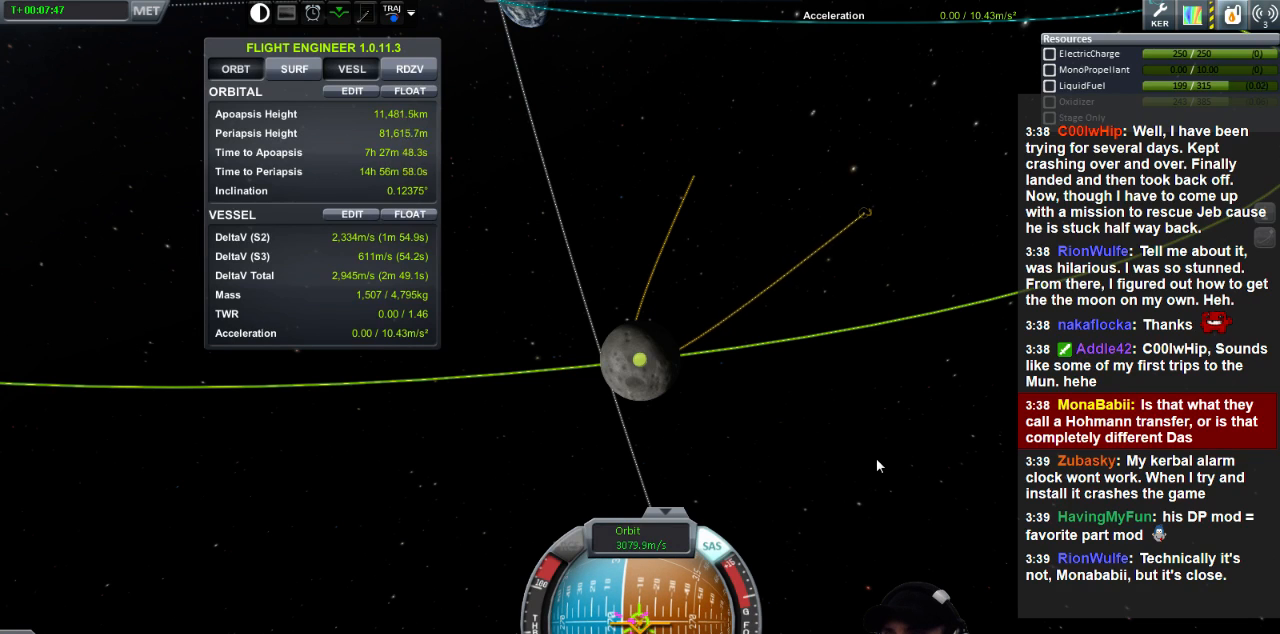
{"keys": [], "events": []}
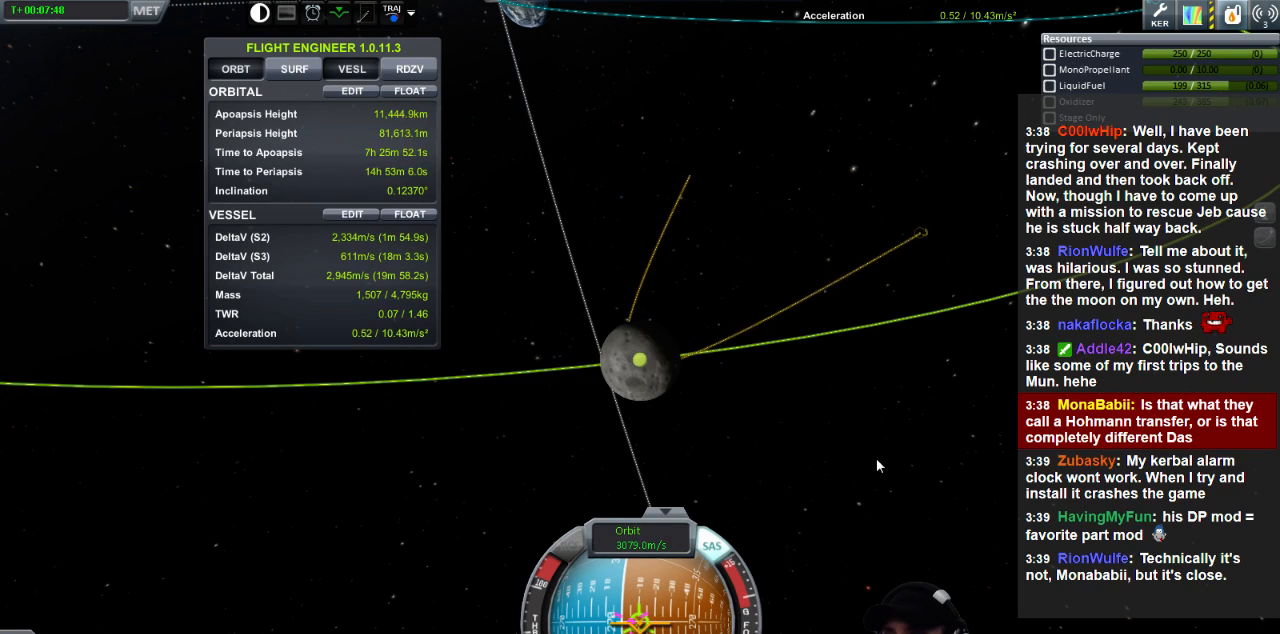
{"keys": [], "events": []}
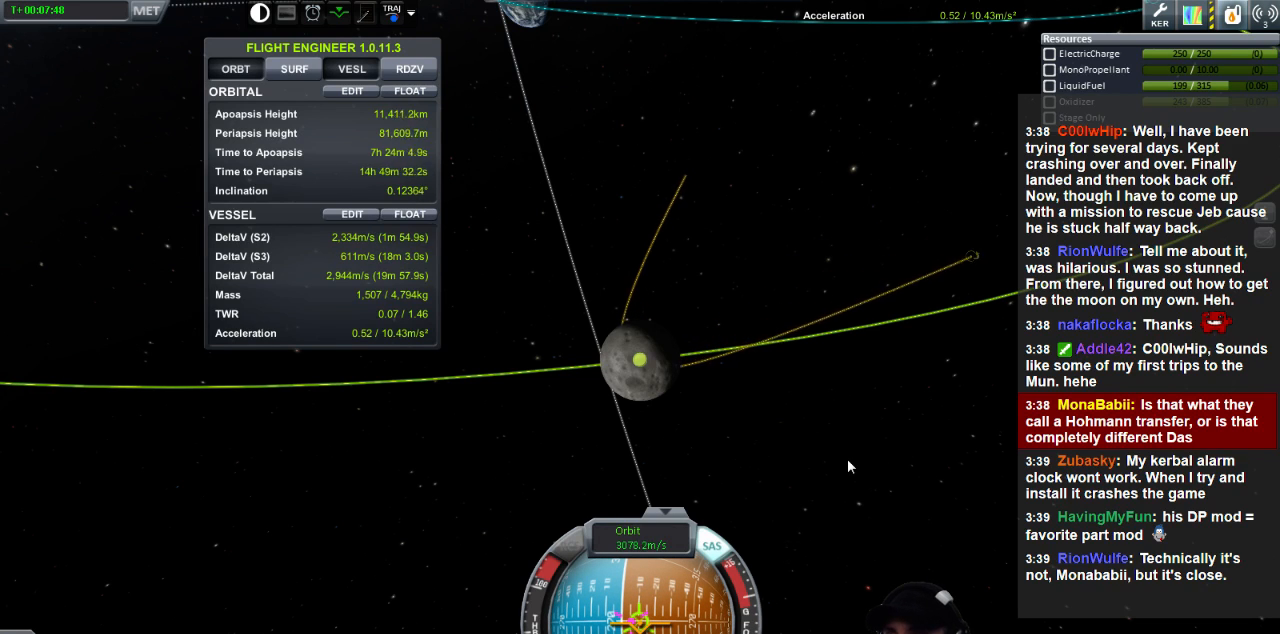
{"keys": [], "events": []}
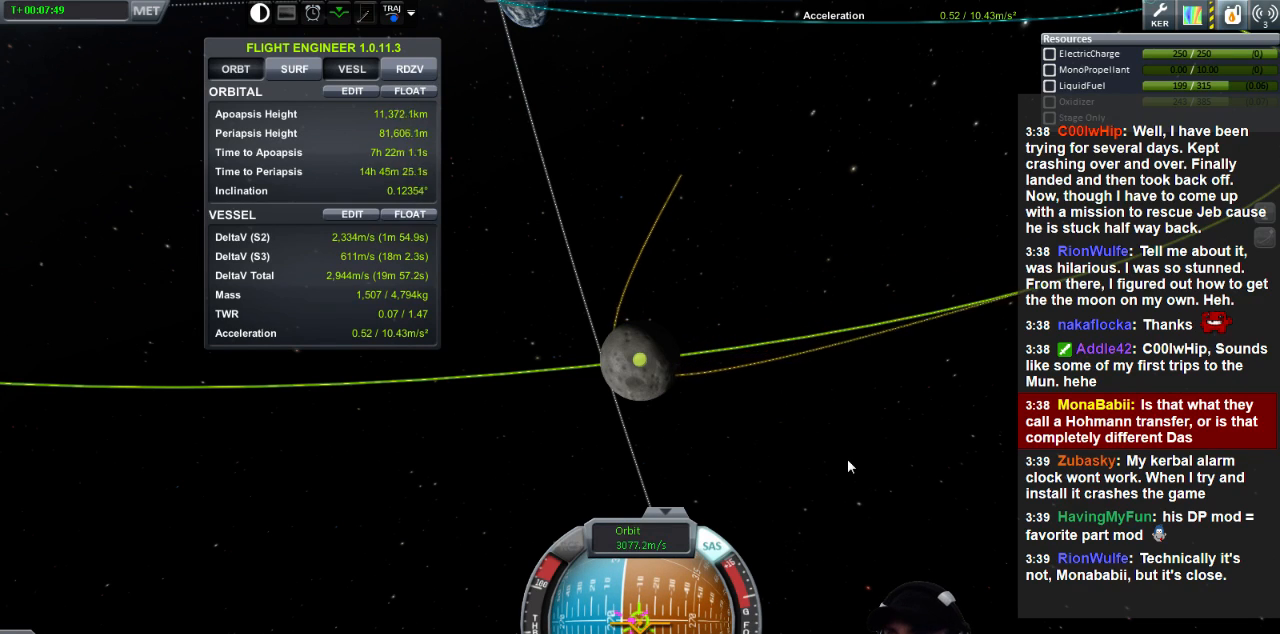
{"keys": [], "events": []}
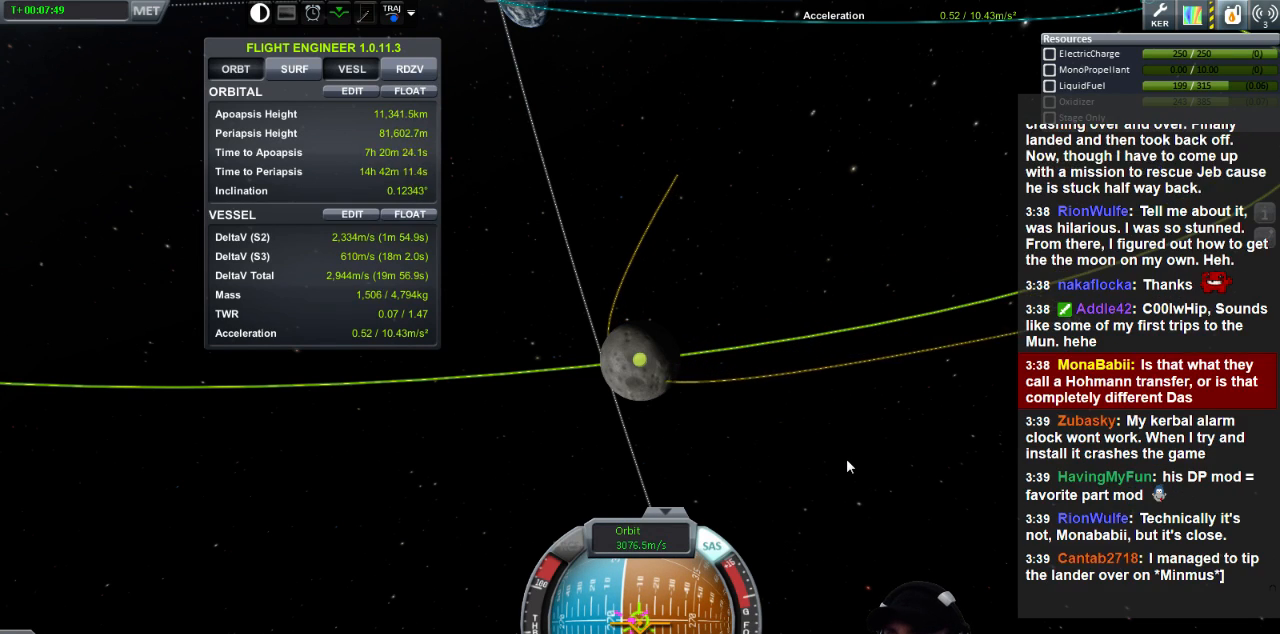
{"keys": [], "events": []}
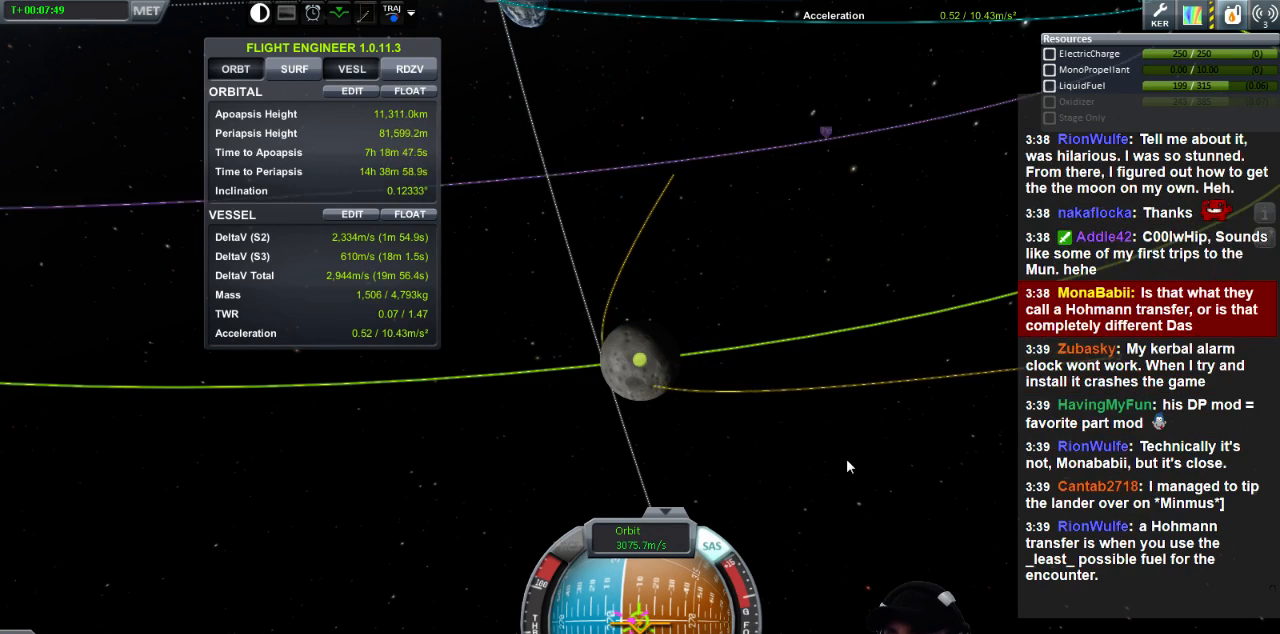
{"keys": [], "events": []}
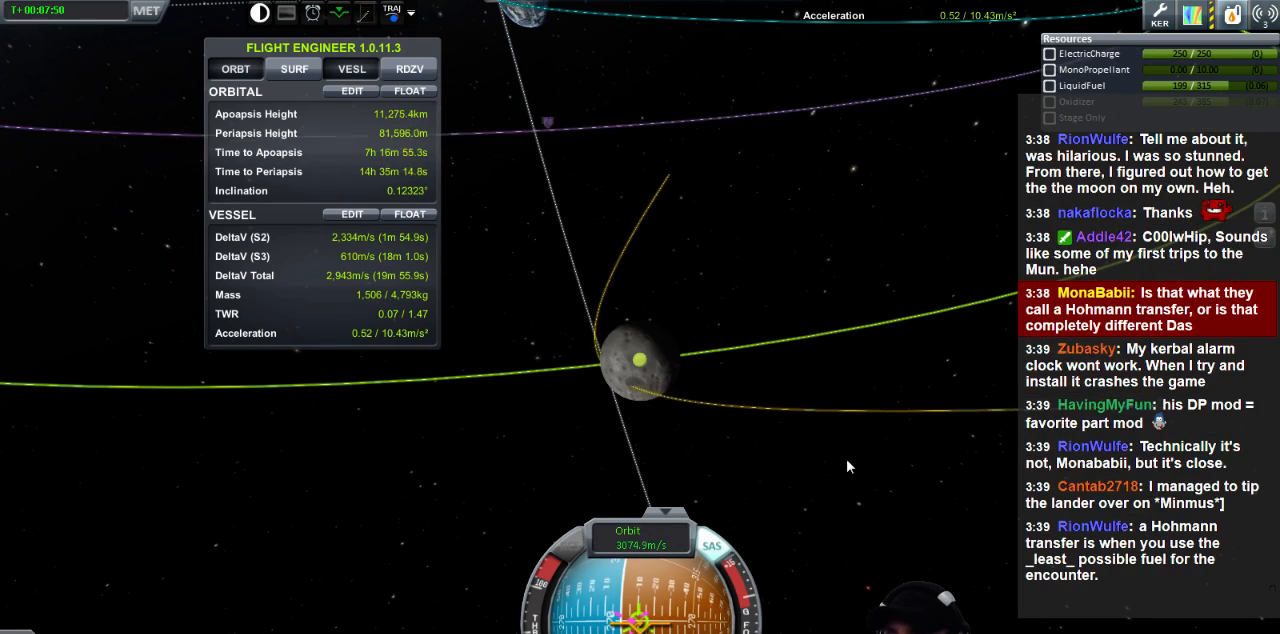
{"keys": [], "events": []}
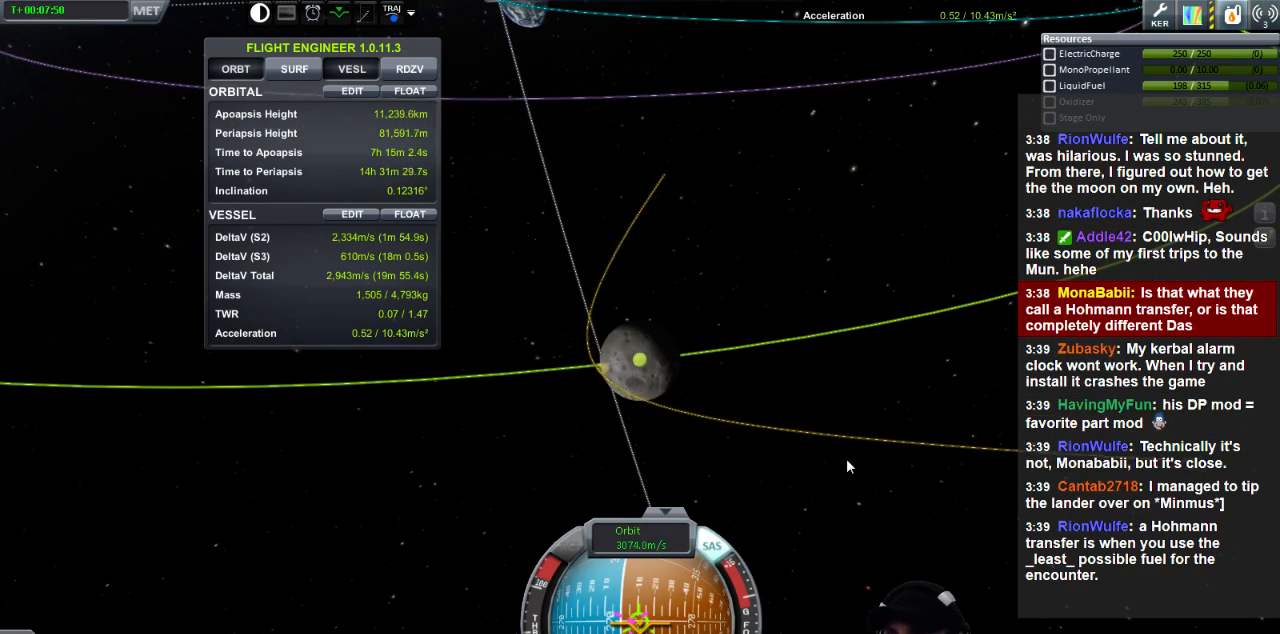
{"keys": [], "events": []}
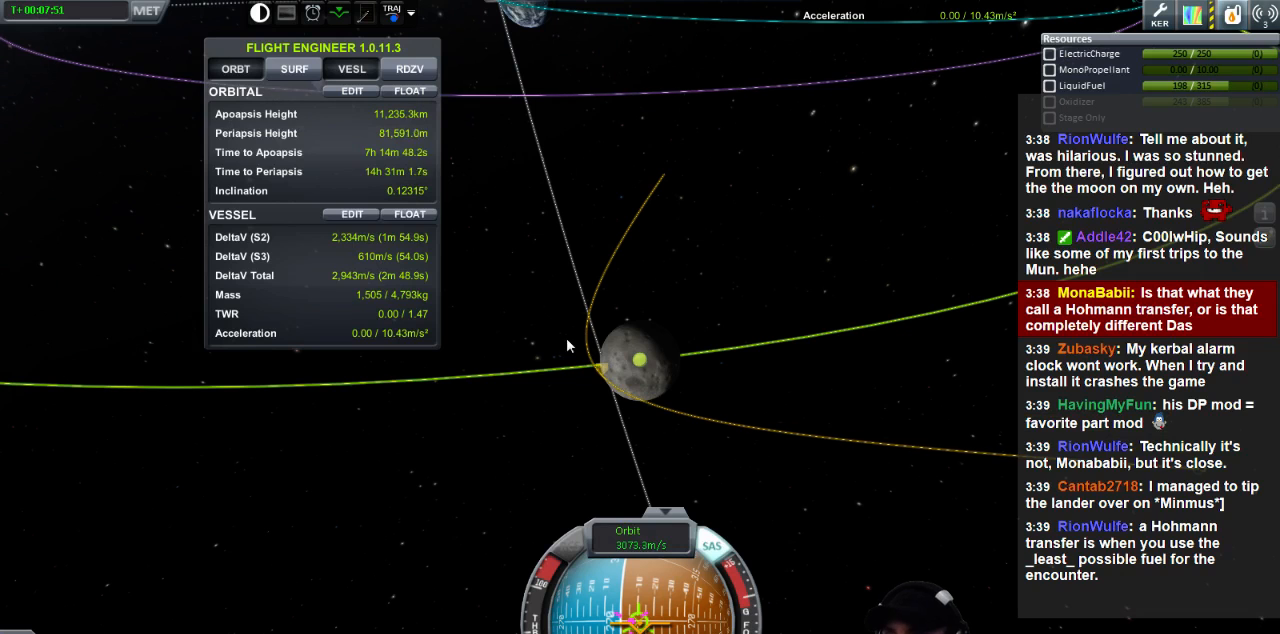
{"keys": [], "events": []}
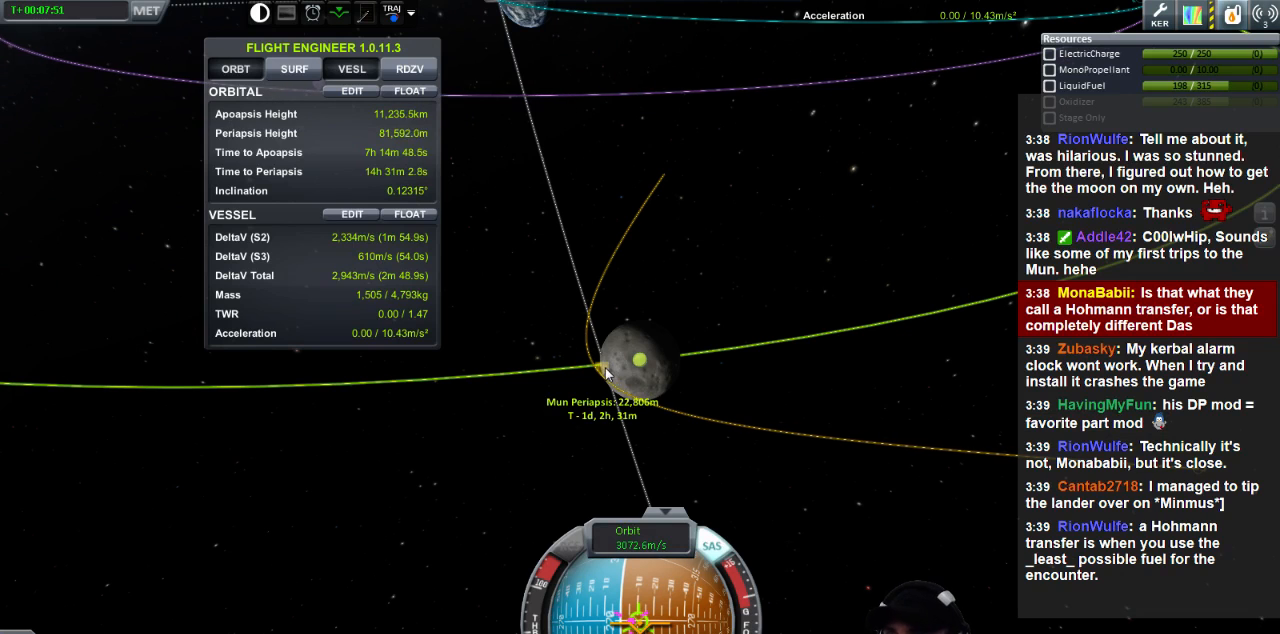
{"keys": ["w"], "events": [[280, "w", "down"]]}
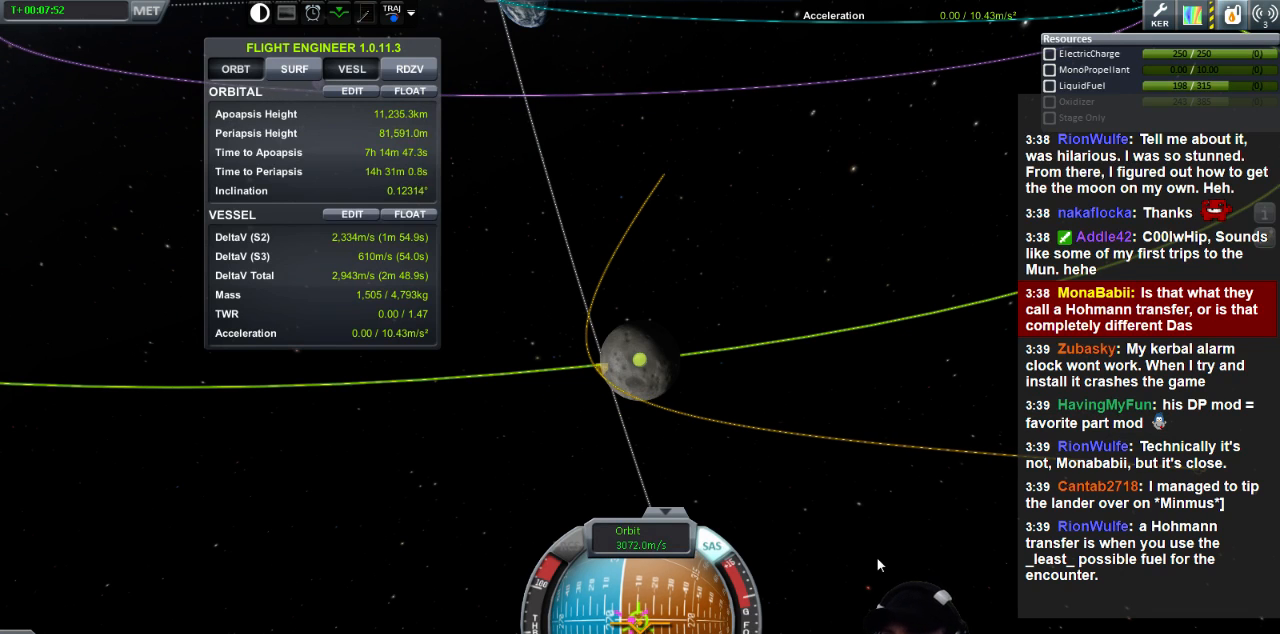
{"keys": ["w"], "events": []}
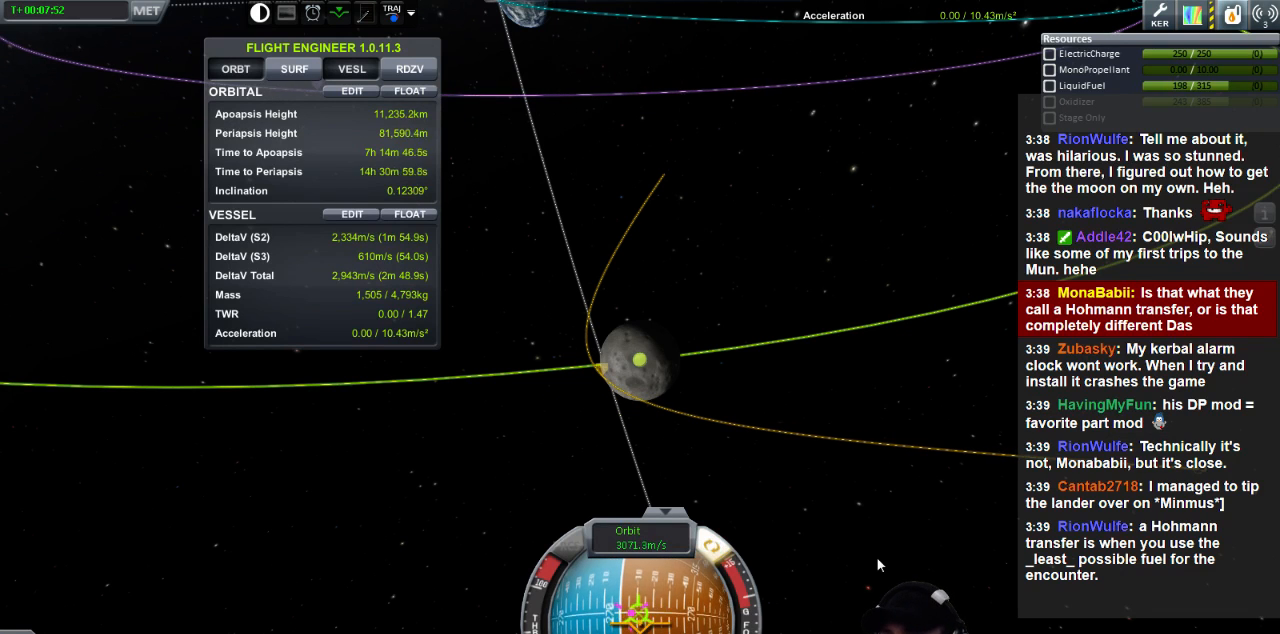
{"keys": ["w"], "events": []}
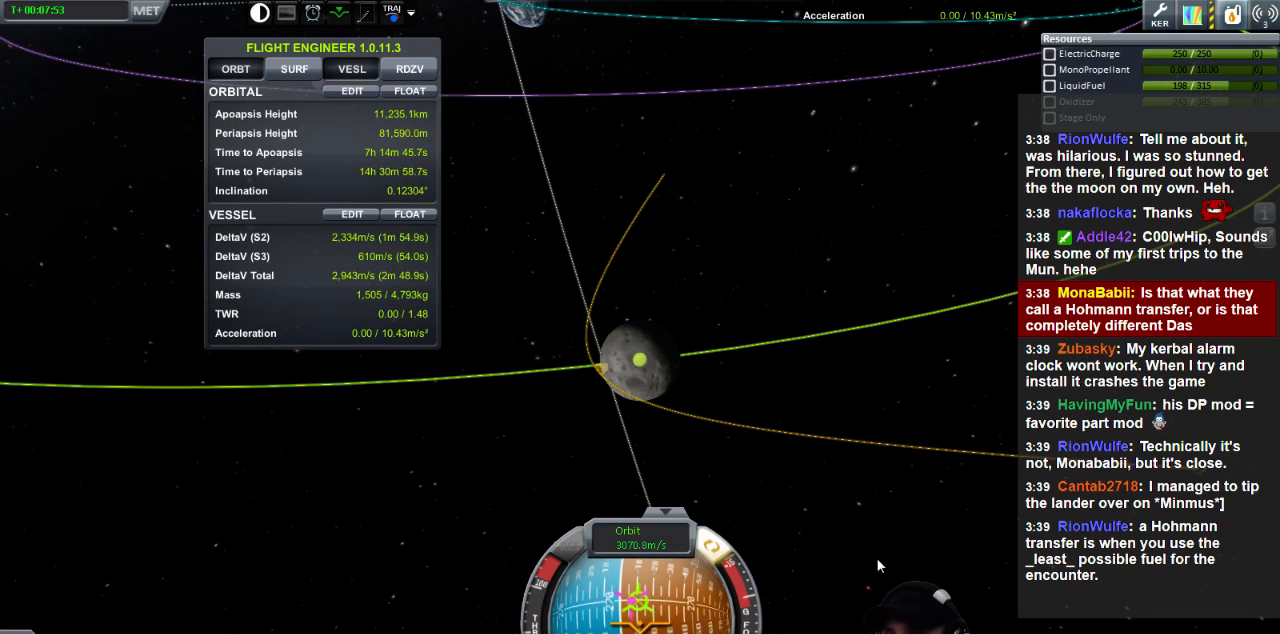
{"keys": ["w"], "events": []}
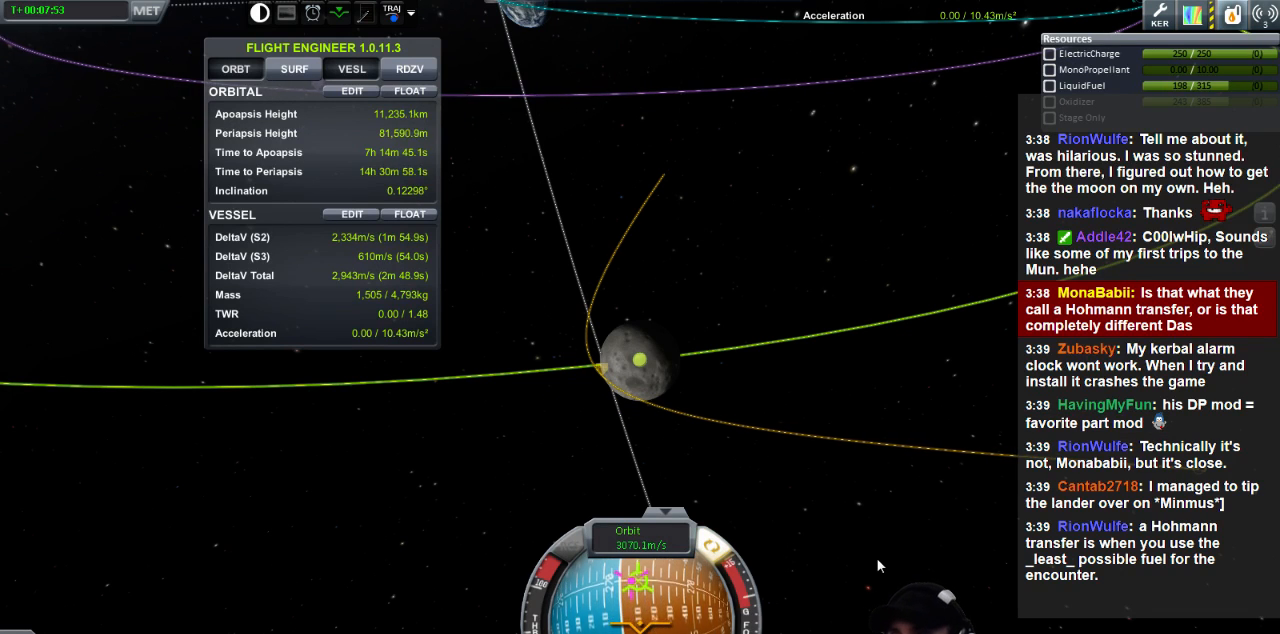
{"keys": ["w"], "events": []}
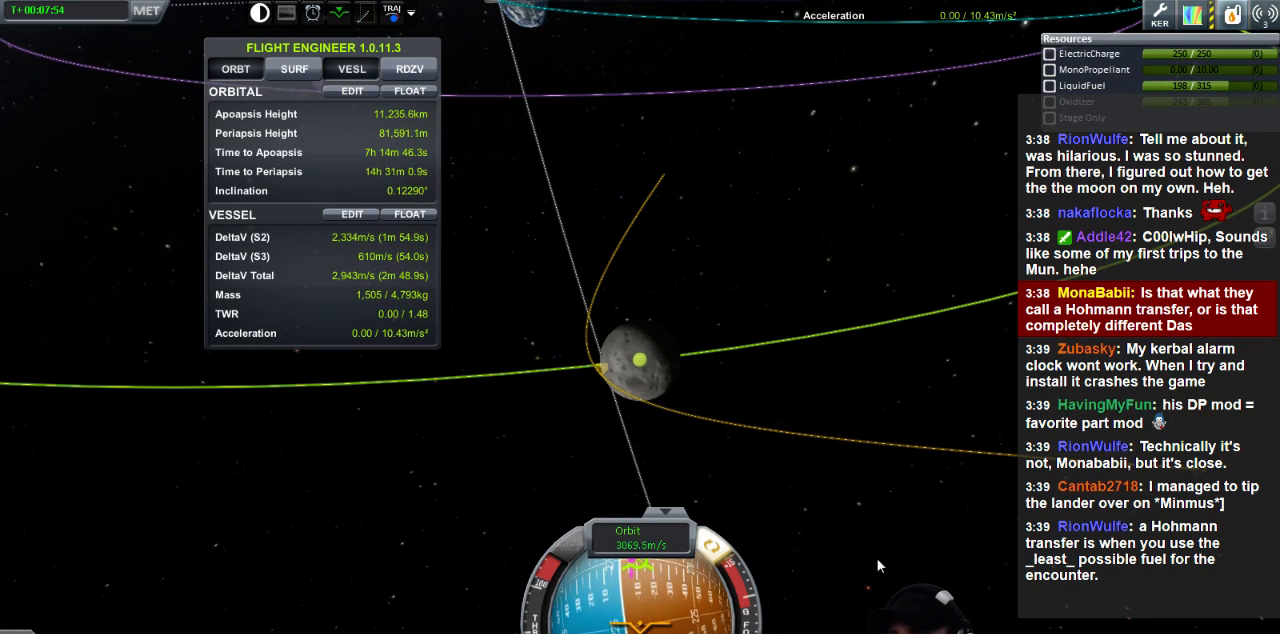
{"keys": [], "events": [[480, "w", "up"]]}
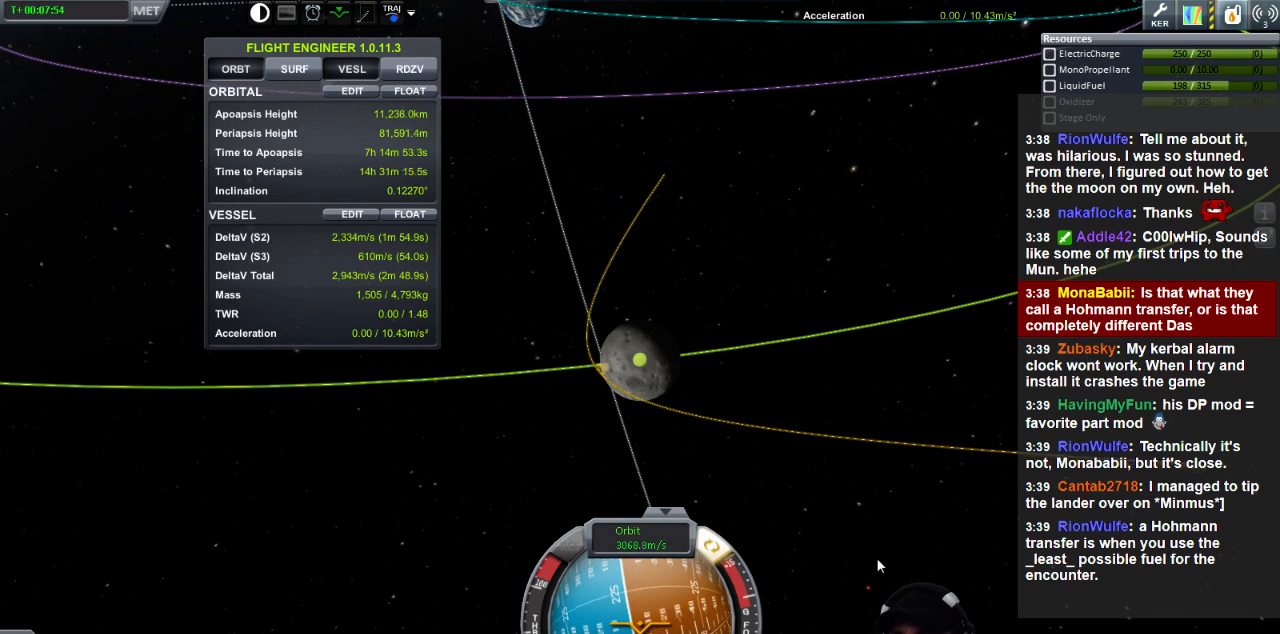
{"keys": [], "events": []}
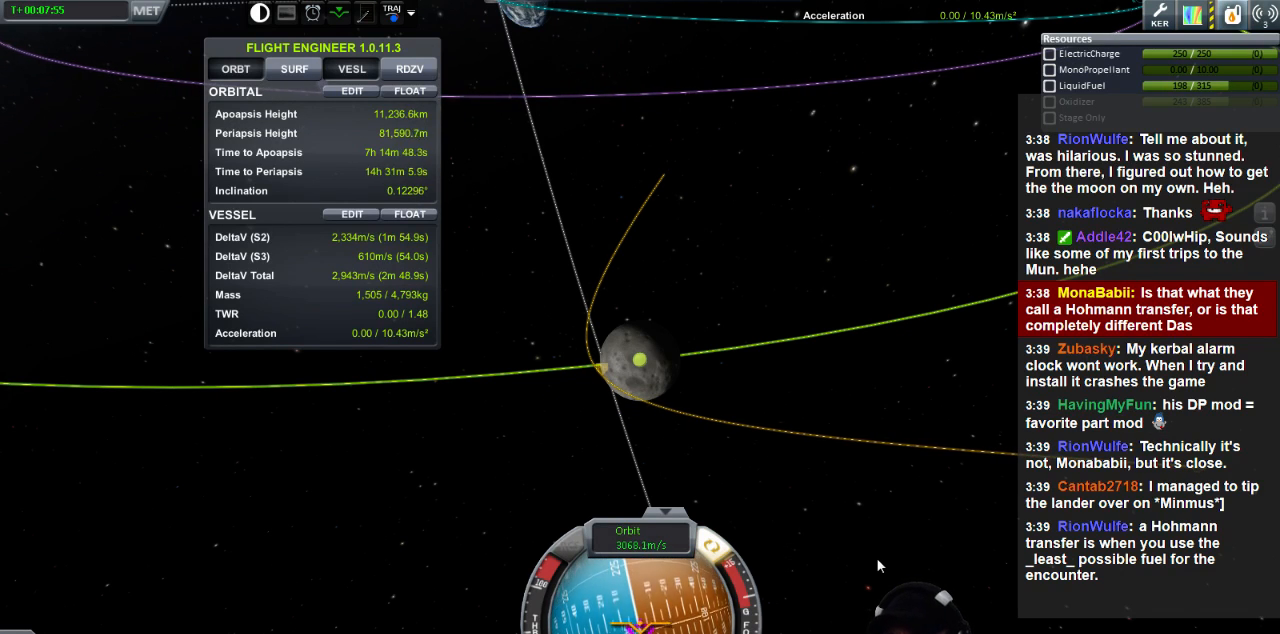
{"keys": [], "events": []}
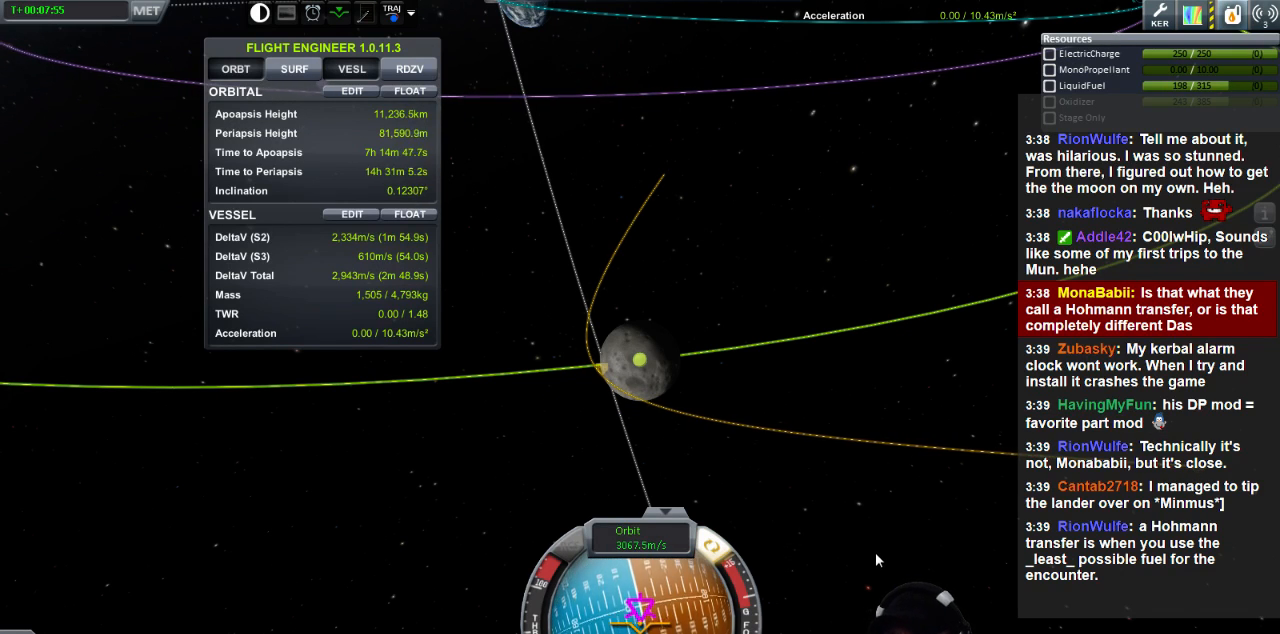
{"keys": ["w"], "events": [[200, "w", "down"]]}
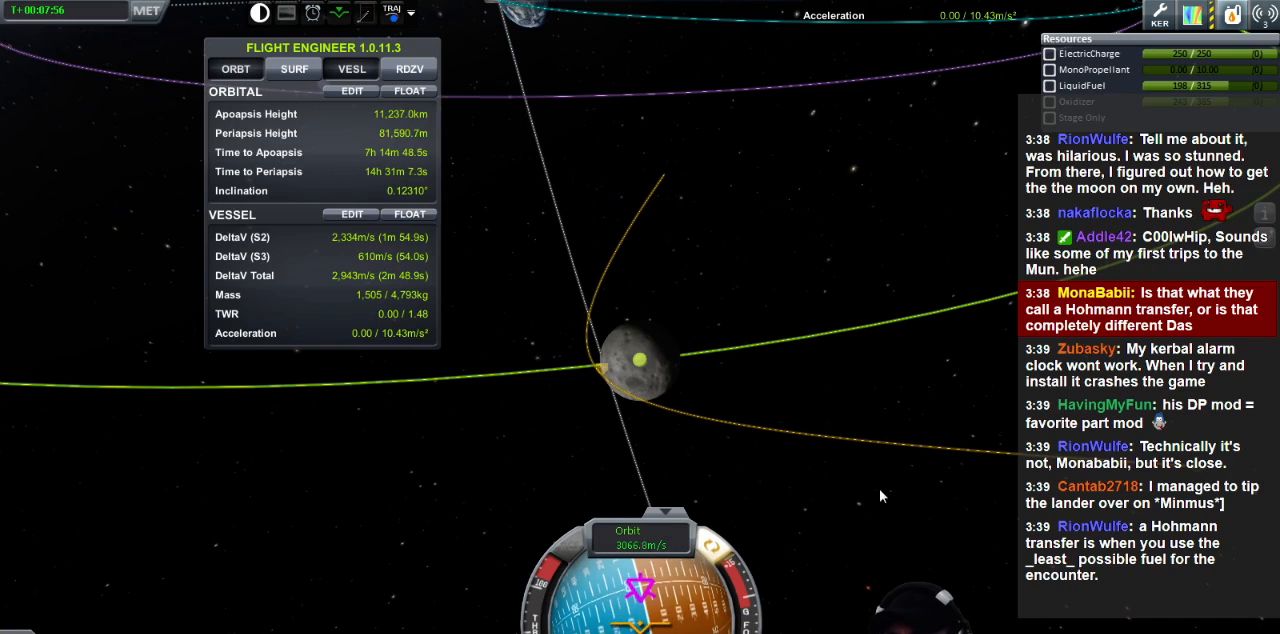
{"keys": [], "events": [[40, "d", "down"], [160, "w", "up"], [200, "d", "up"]]}
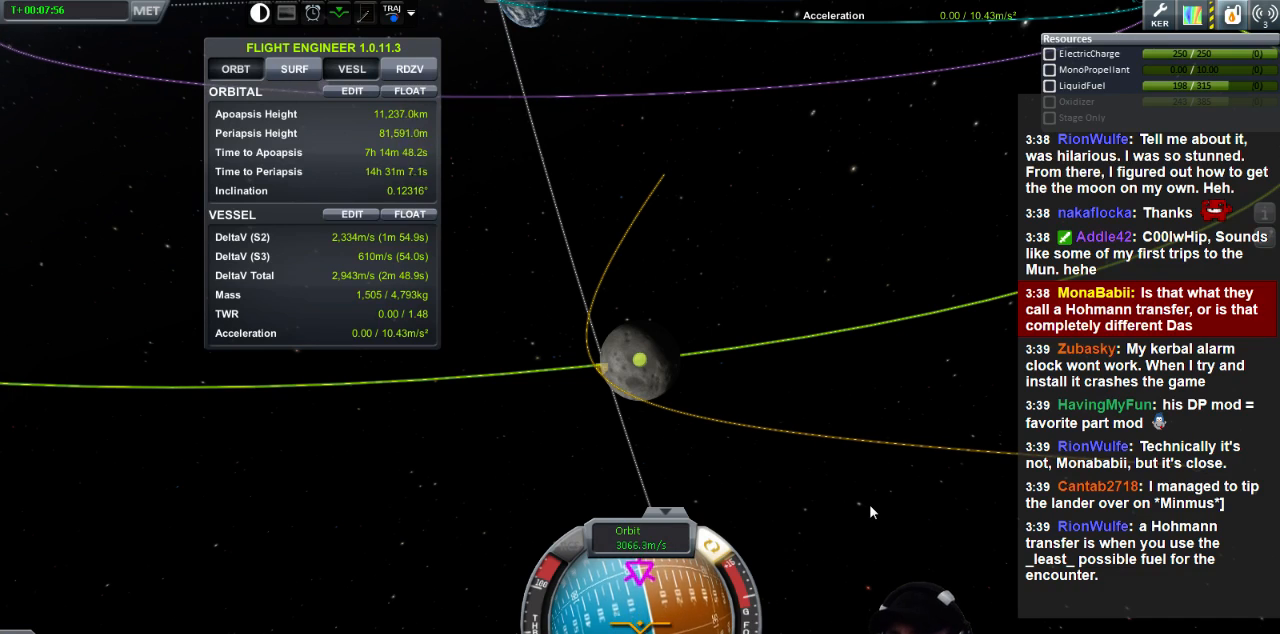
{"keys": [], "events": []}
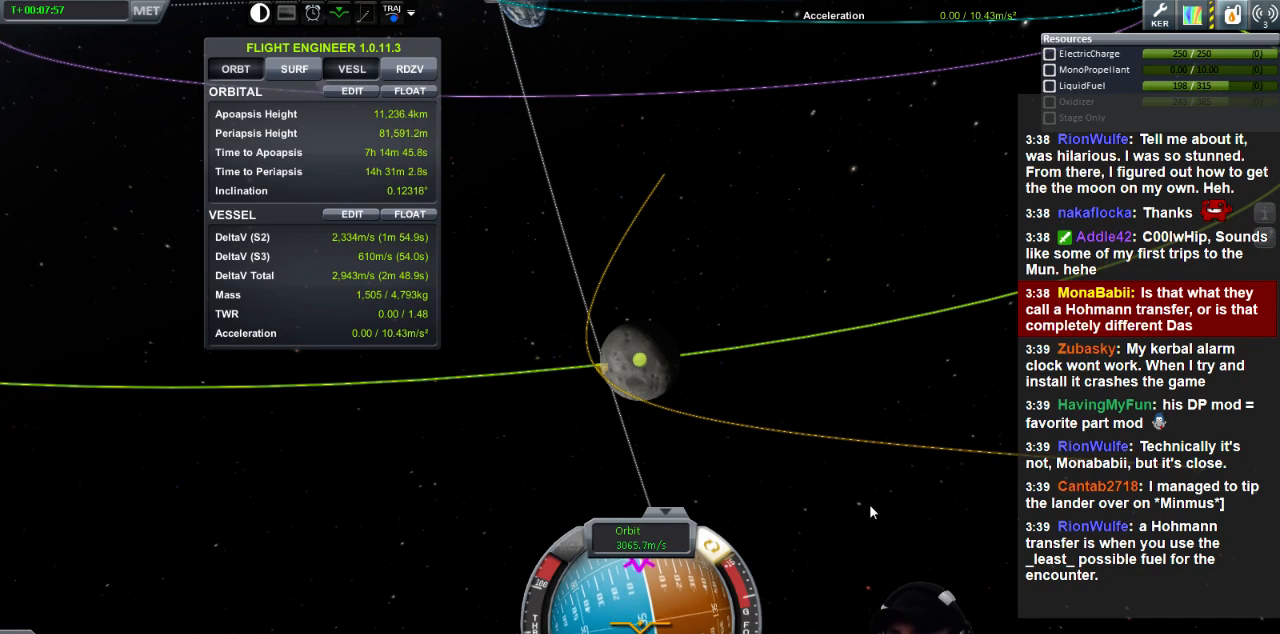
{"keys": ["w"], "events": [[160, "w", "down"]]}
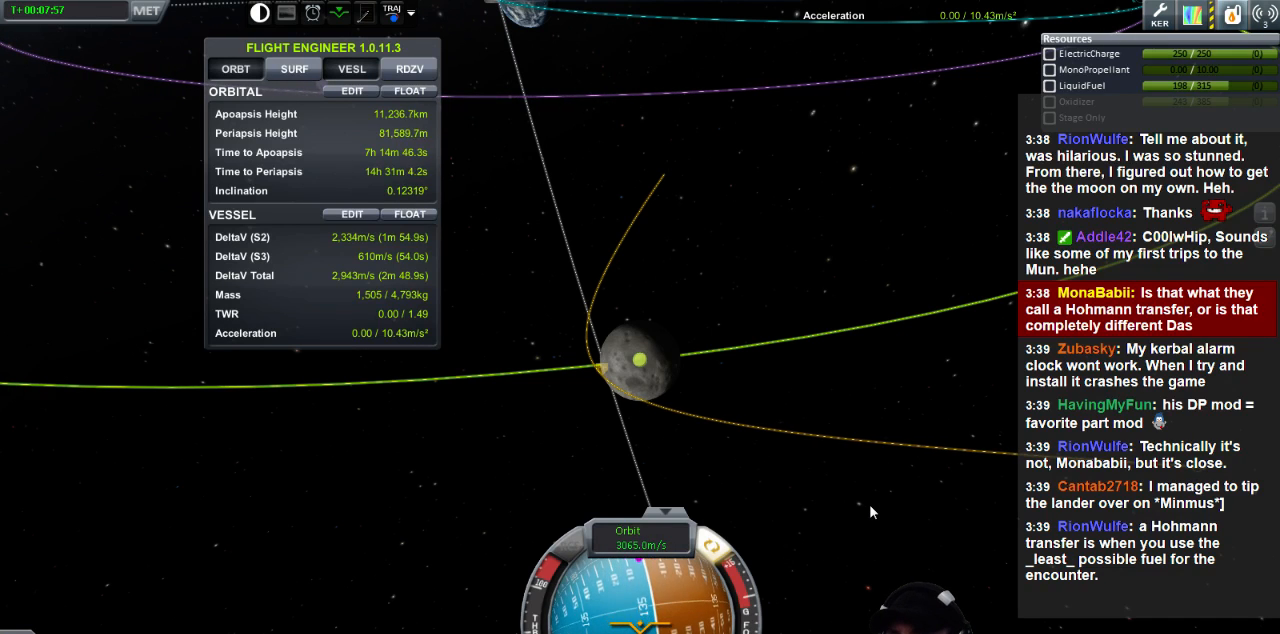
{"keys": [], "events": [[80, "d", "down"], [200, "d", "up"], [200, "w", "up"]]}
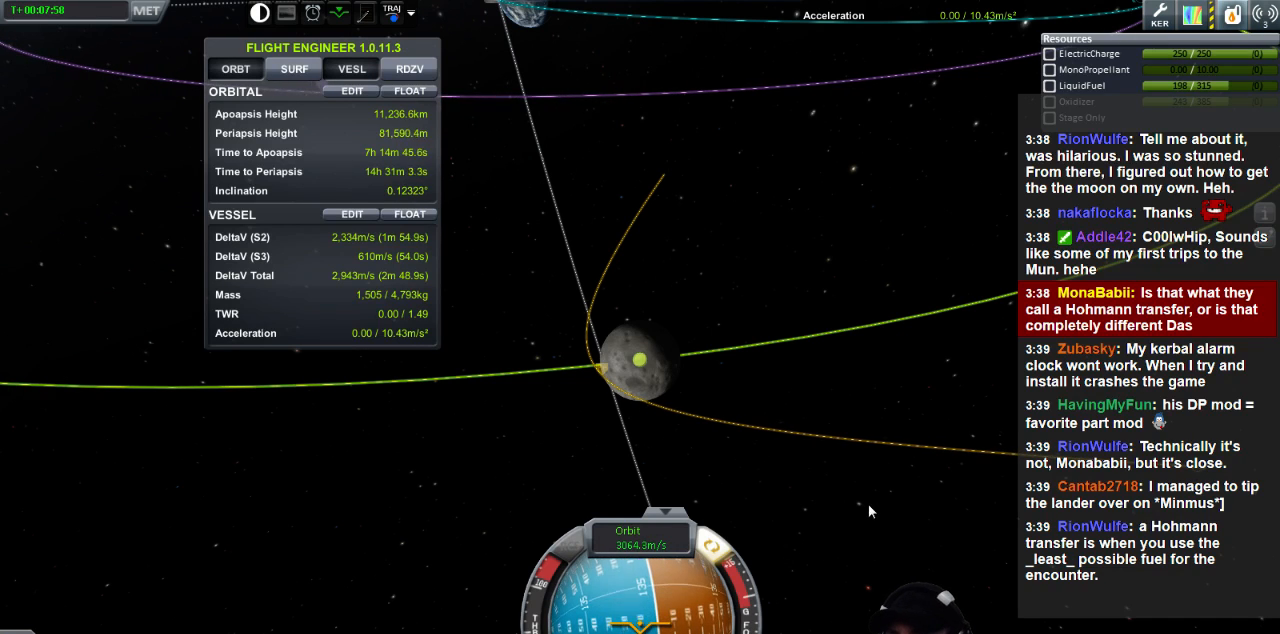
{"keys": [], "events": []}
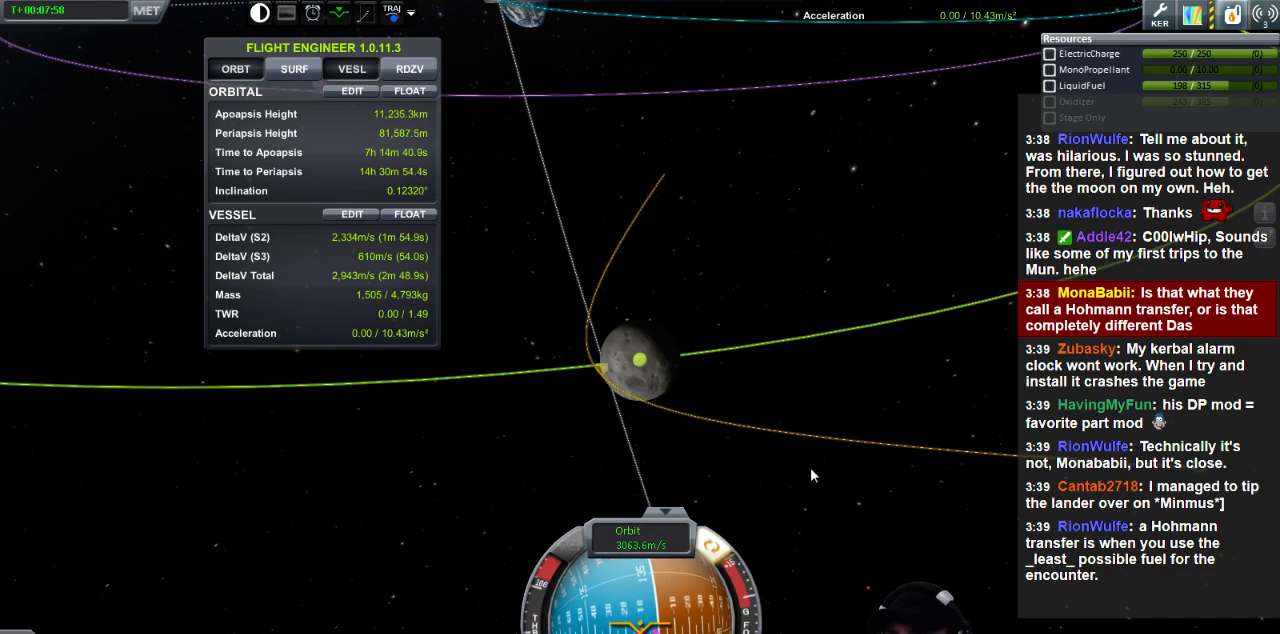
{"keys": [], "events": []}
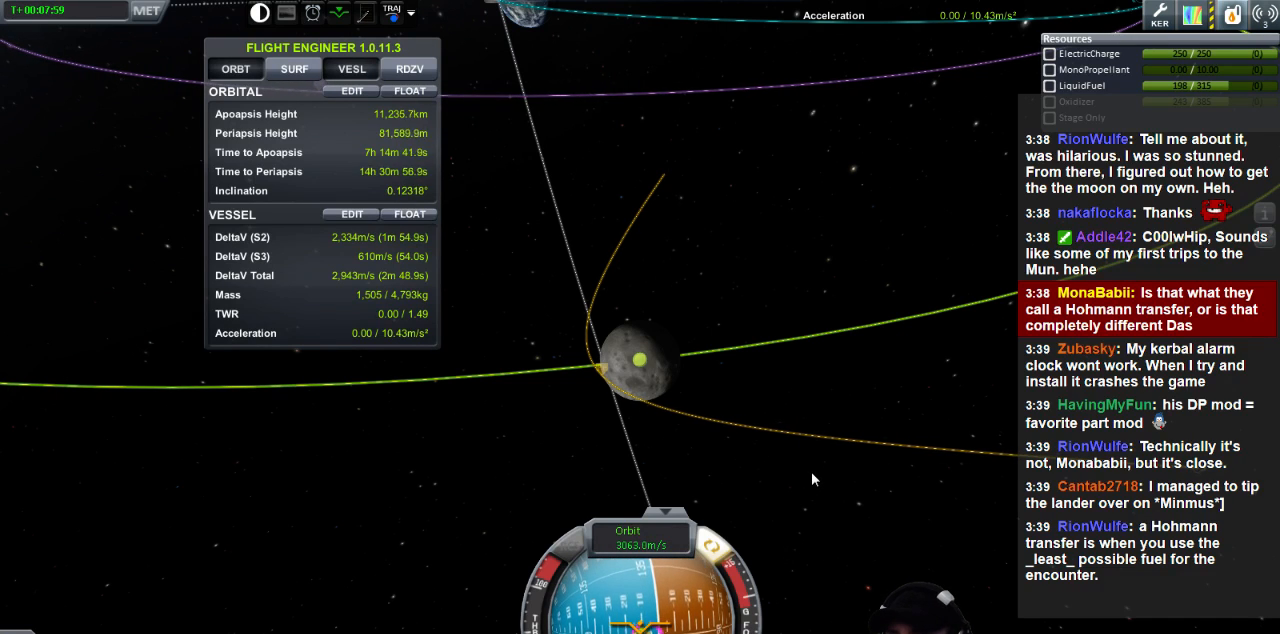
{"keys": [], "events": [[40, "w", "down"], [360, "w", "up"]]}
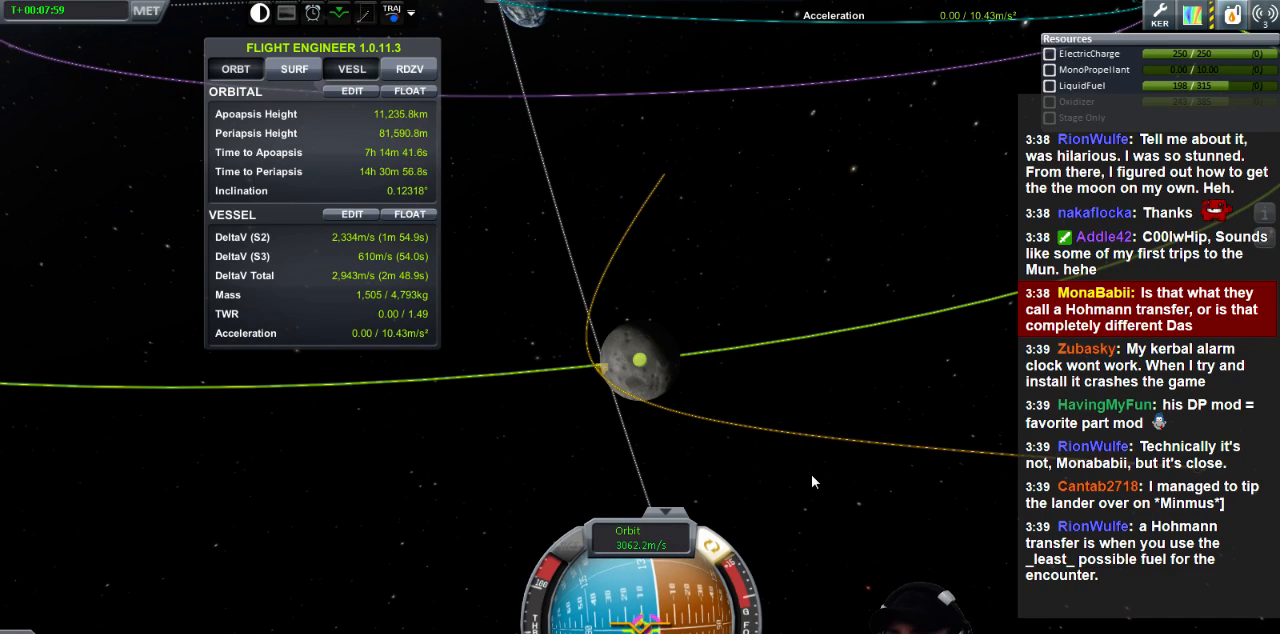
{"keys": ["s"], "events": [[320, "s", "down"]]}
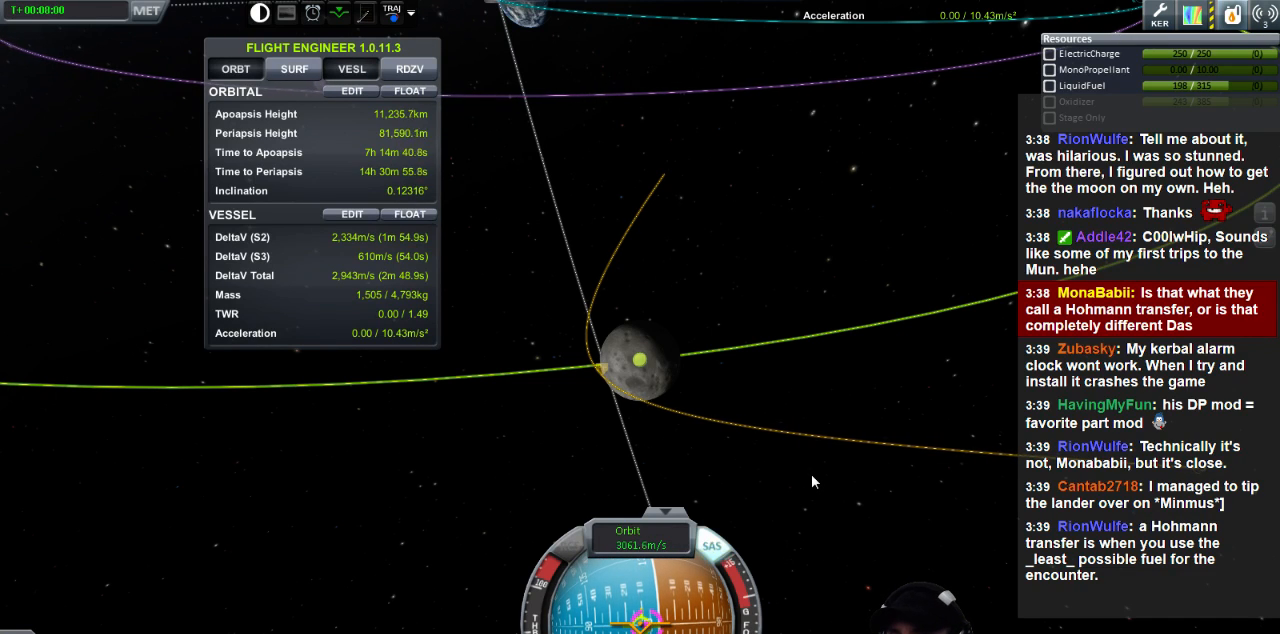
{"keys": [], "events": [[280, "s", "up"]]}
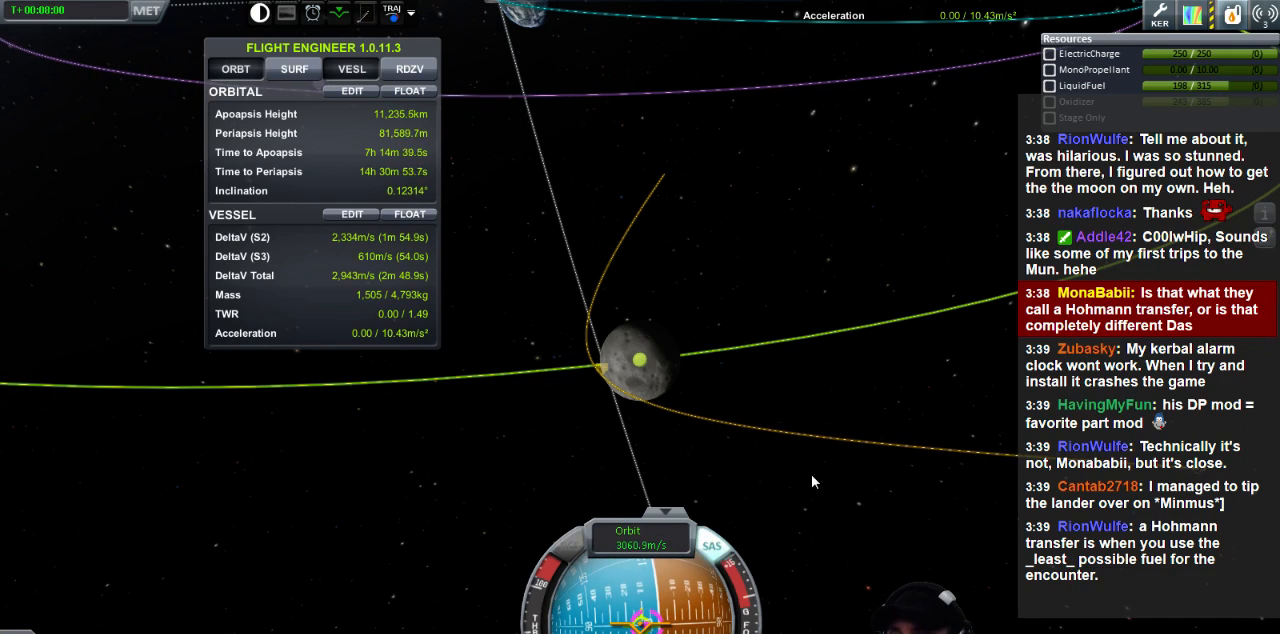
{"keys": [], "events": [[160, "w", "down"], [440, "w", "up"]]}